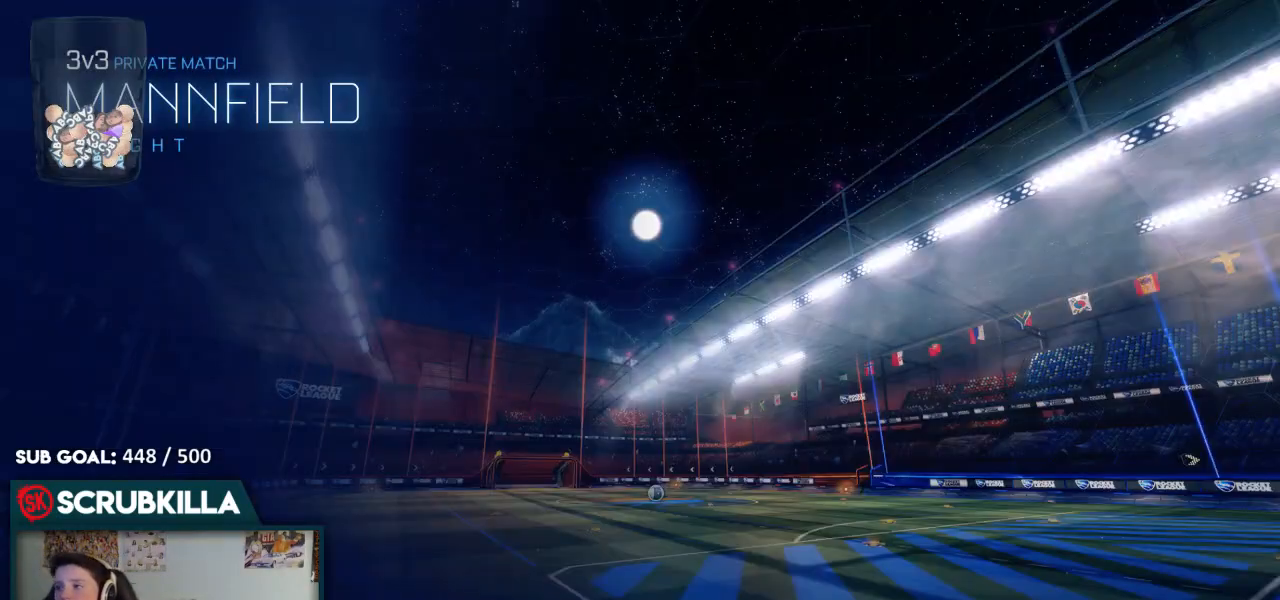
Gameplay with a controller (Xbox layout); each line is a JSON object with the inputs held at the frame after it. "events" lists button and stick changes between this image and that frame as [ms after this image, input, new state], when the widget could be followed in between.
{"buttons": [], "left_stick": "center", "right_stick": "center", "events": []}
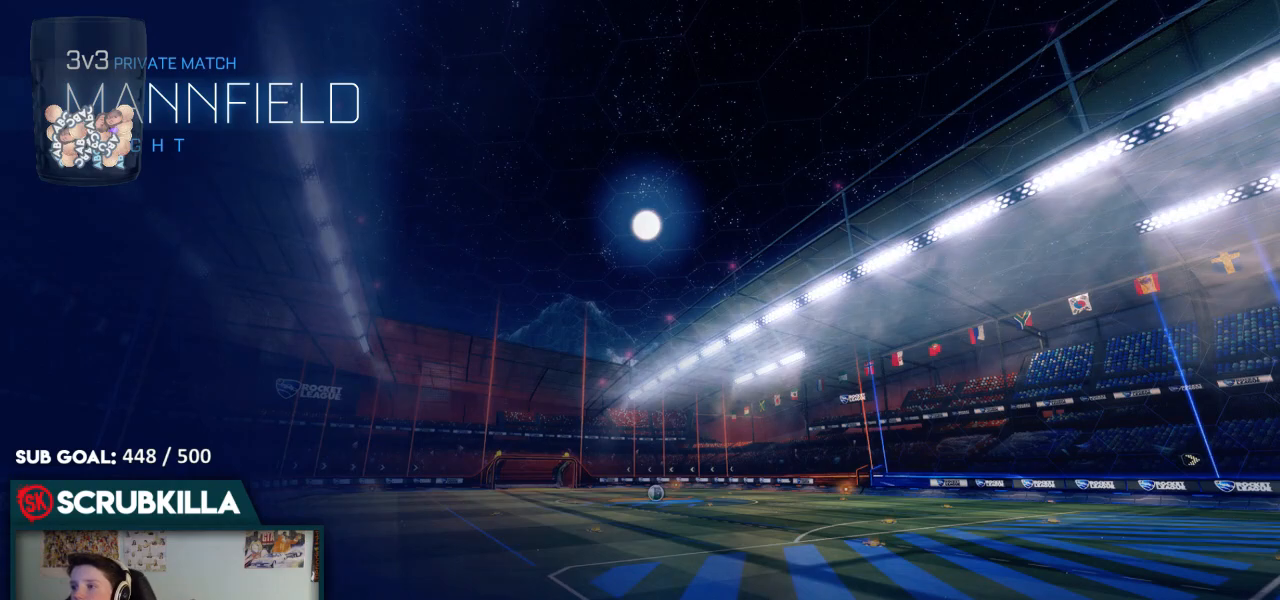
{"buttons": [], "left_stick": "center", "right_stick": "center", "events": []}
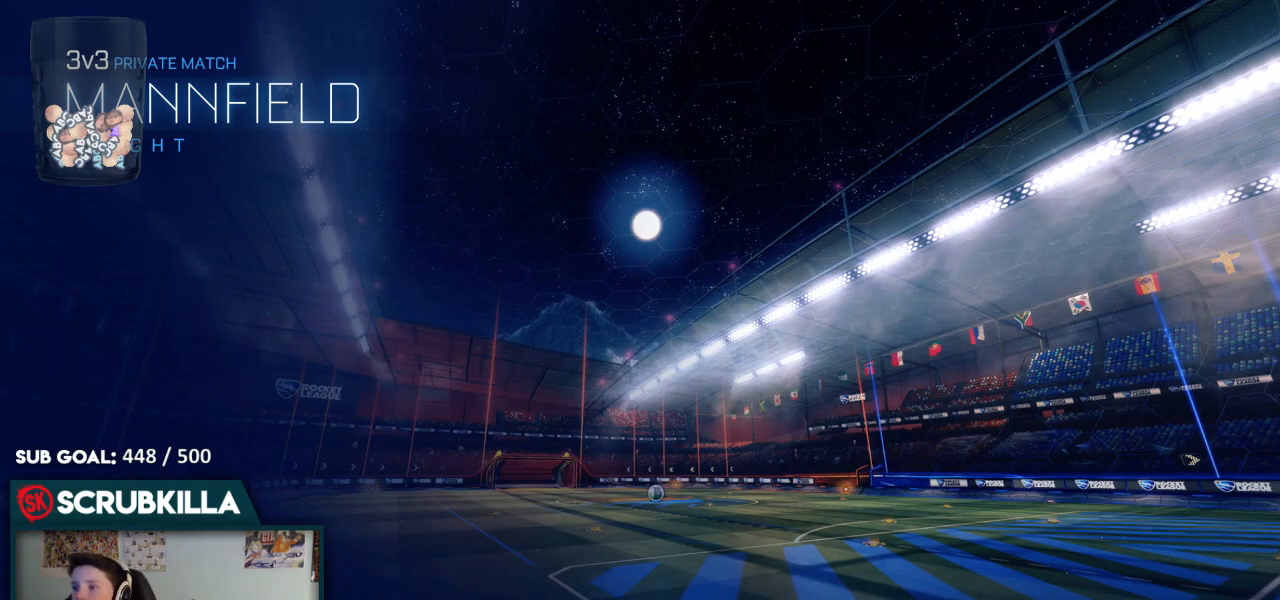
{"buttons": [], "left_stick": "center", "right_stick": "center", "events": []}
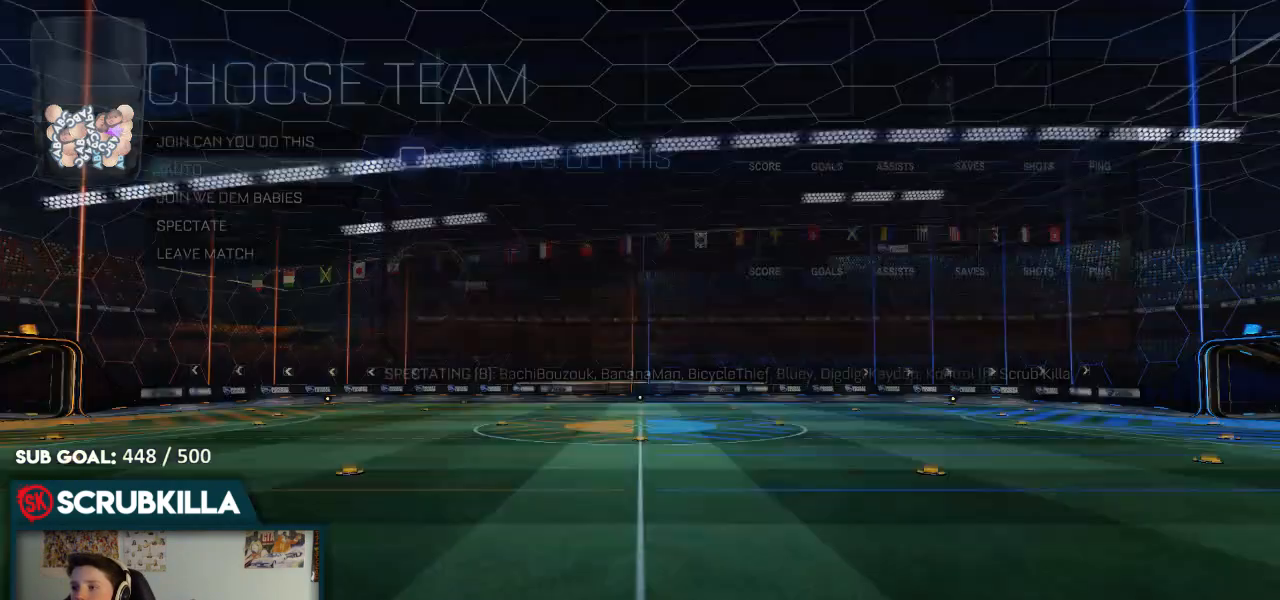
{"buttons": [], "left_stick": "center", "right_stick": "center", "events": [[233, "DPAD_DOWN", "down"], [333, "DPAD_DOWN", "up"]]}
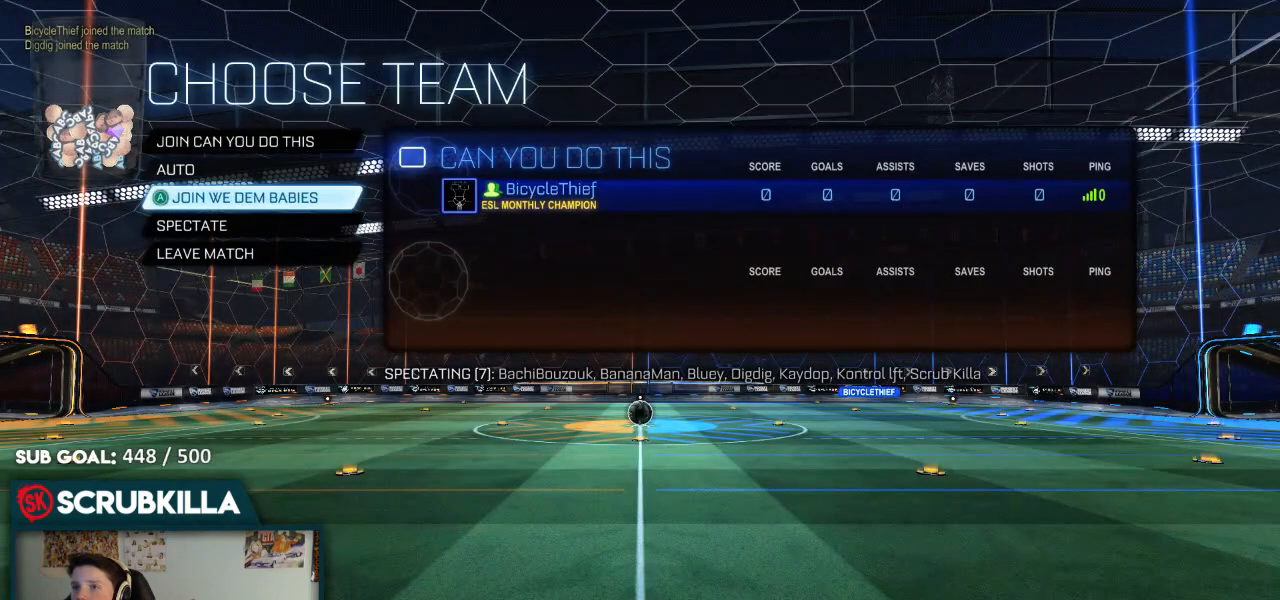
{"buttons": ["A", "L1"], "left_stick": "center", "right_stick": "center", "events": [[133, "L1", "down"], [367, "A", "down"]]}
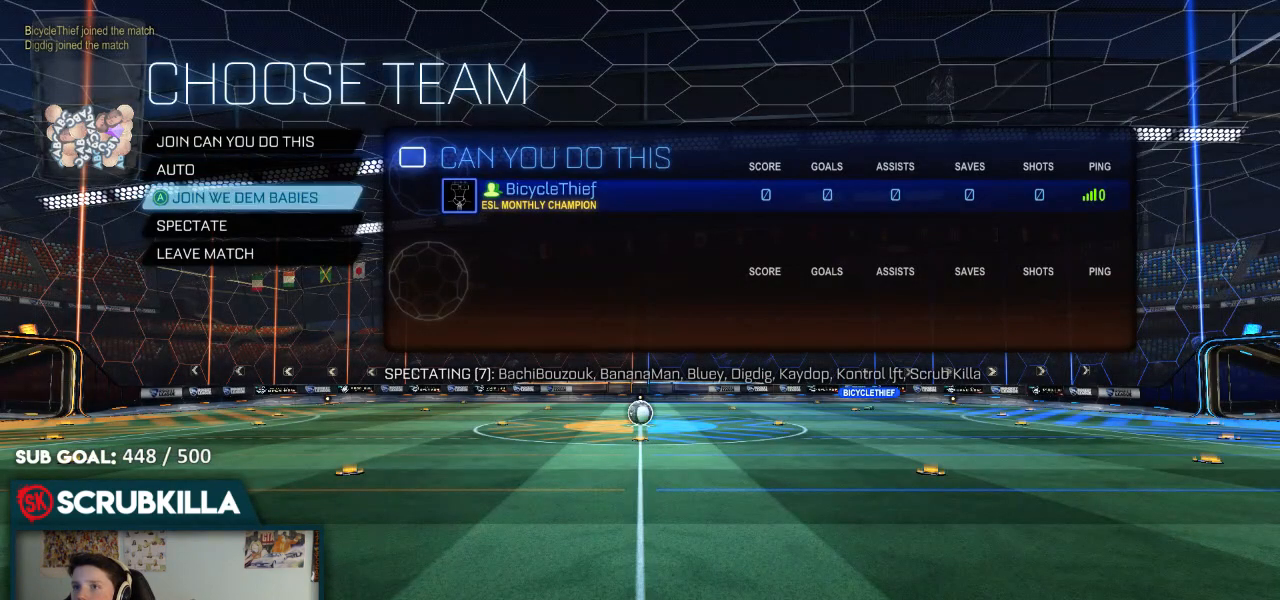
{"buttons": [], "left_stick": "center", "right_stick": "center", "events": [[33, "A", "up"], [367, "L1", "up"]]}
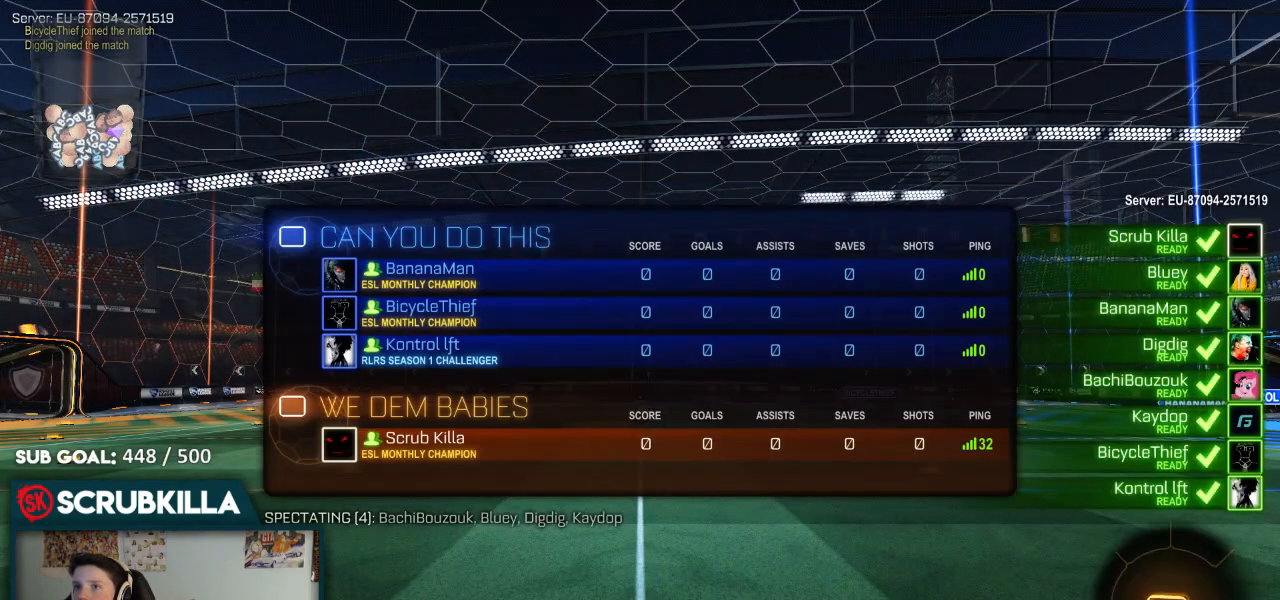
{"buttons": ["B", "R2"], "left_stick": "center", "right_stick": "center", "events": [[167, "B", "down"], [433, "R2", "down"]]}
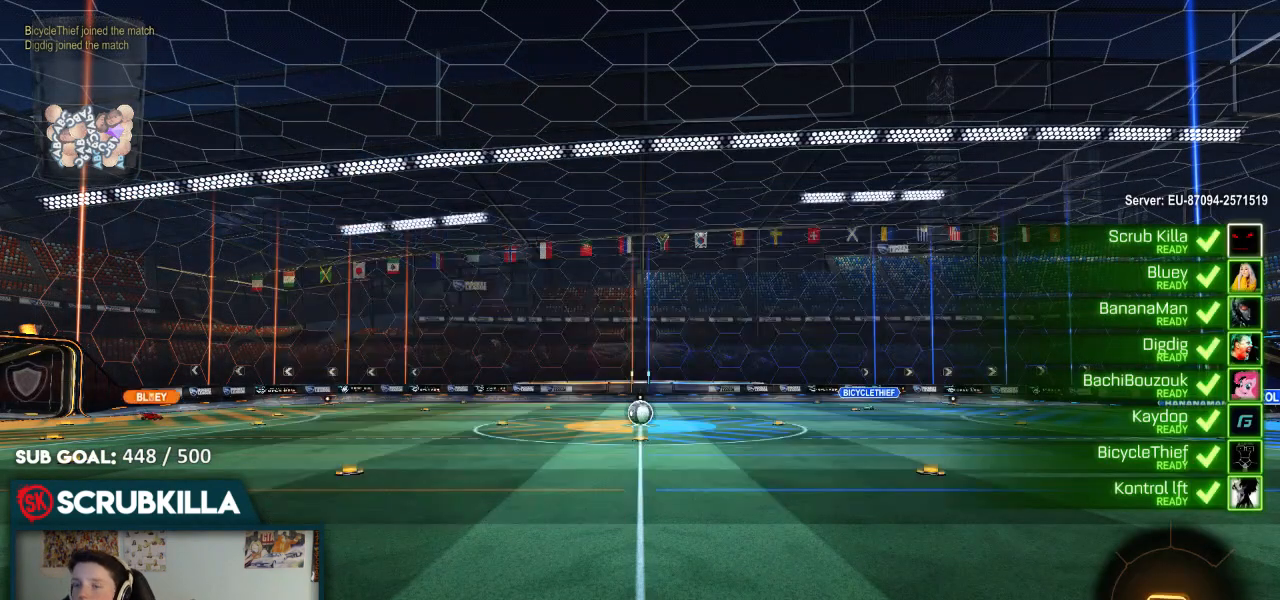
{"buttons": ["R2"], "left_stick": "center", "right_stick": "center", "events": [[433, "B", "up"]]}
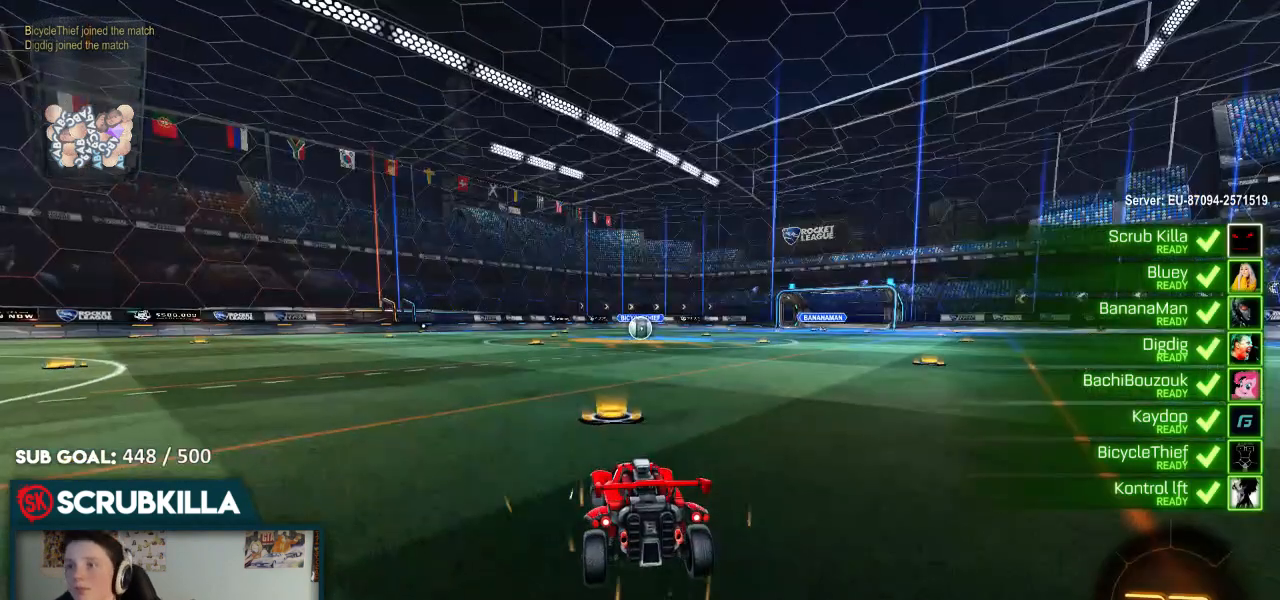
{"buttons": ["R2"], "left_stick": "center", "right_stick": "center", "events": [[183, "R3", "down"], [250, "R3", "up"], [333, "R3", "down"], [500, "R3", "up"]]}
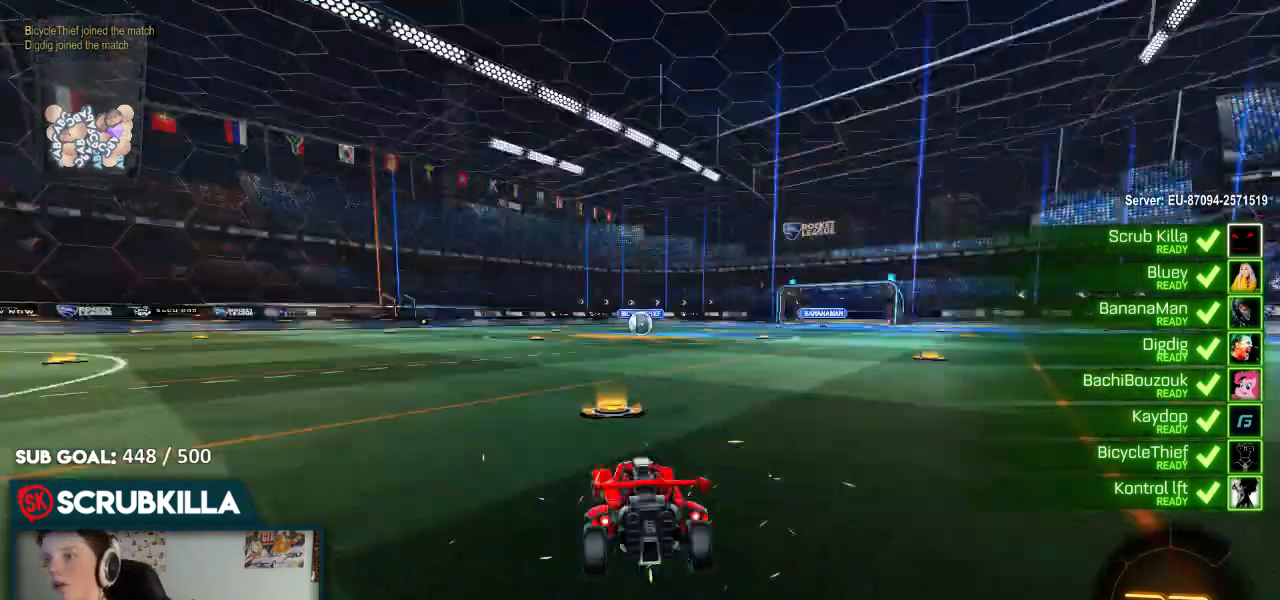
{"buttons": ["R2"], "left_stick": "center", "right_stick": "center", "events": []}
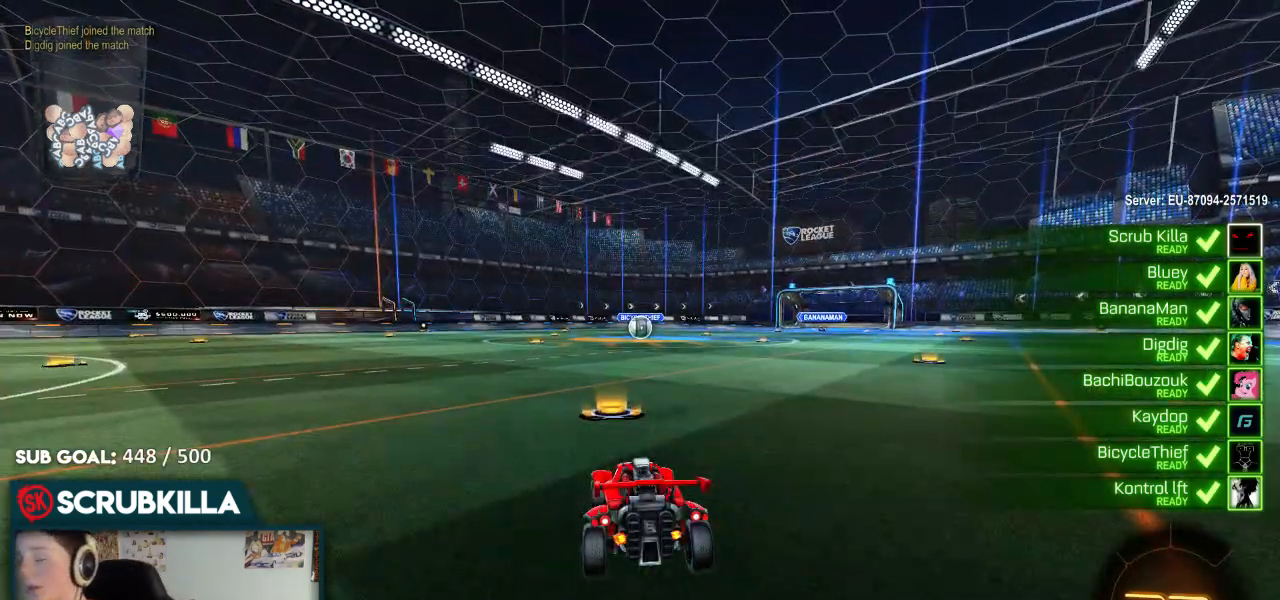
{"buttons": ["R2"], "left_stick": "center", "right_stick": "center", "events": []}
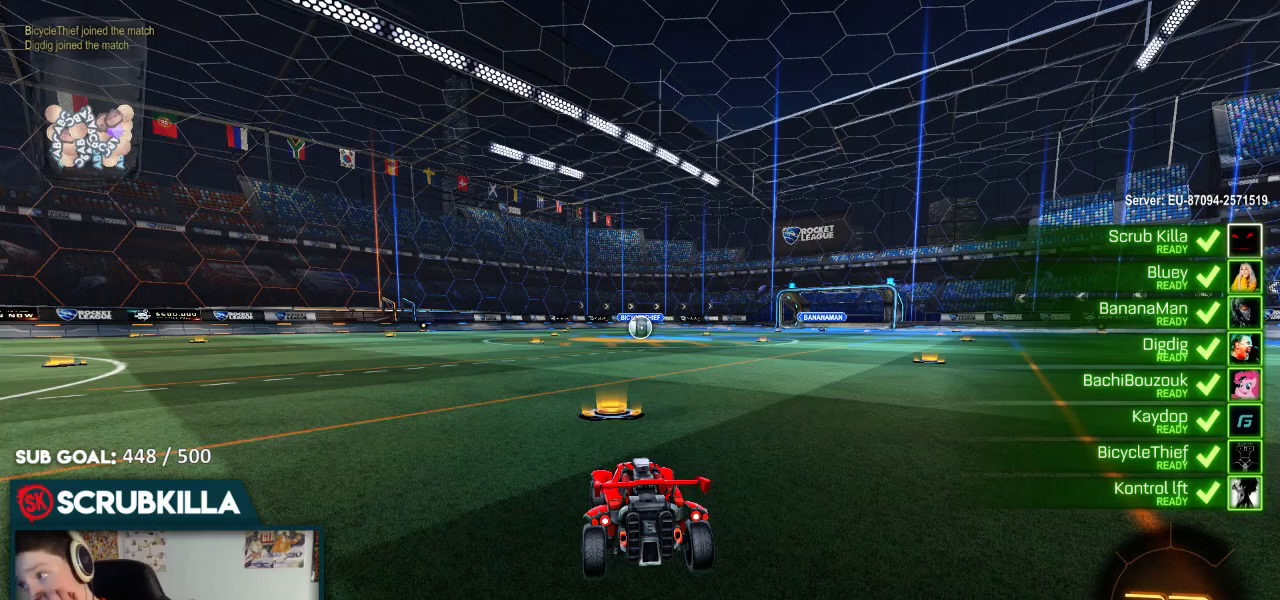
{"buttons": ["R2"], "left_stick": "center", "right_stick": "center", "events": []}
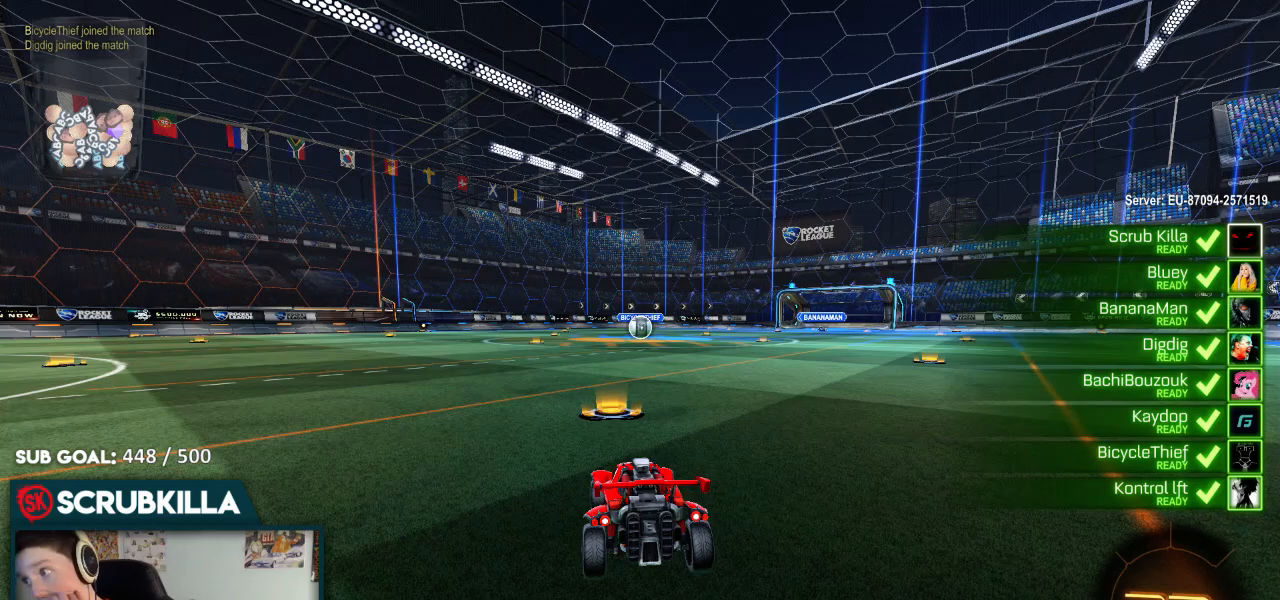
{"buttons": ["R2"], "left_stick": "center", "right_stick": "center", "events": []}
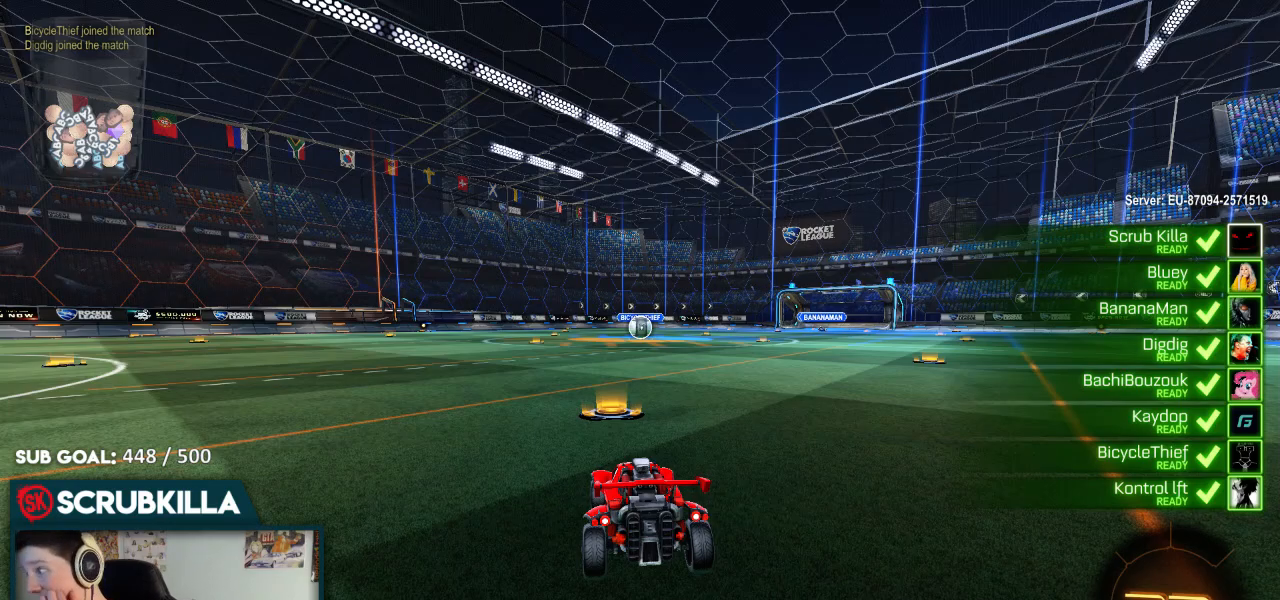
{"buttons": ["R2"], "left_stick": "center", "right_stick": "center", "events": []}
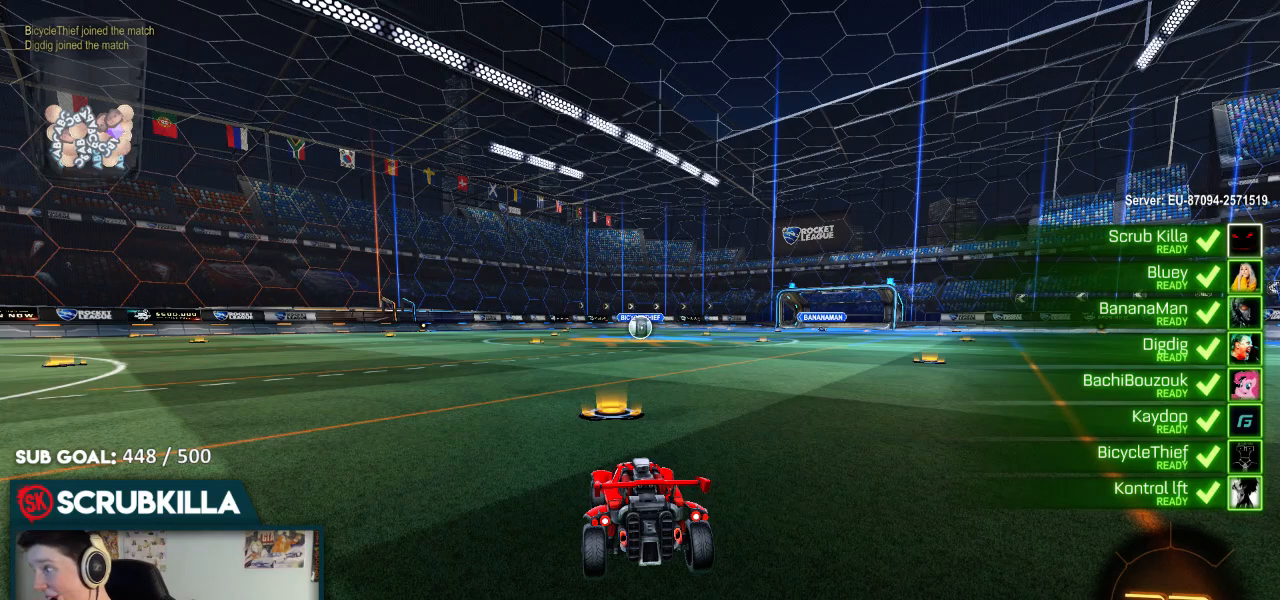
{"buttons": ["R2"], "left_stick": "center", "right_stick": "center", "events": []}
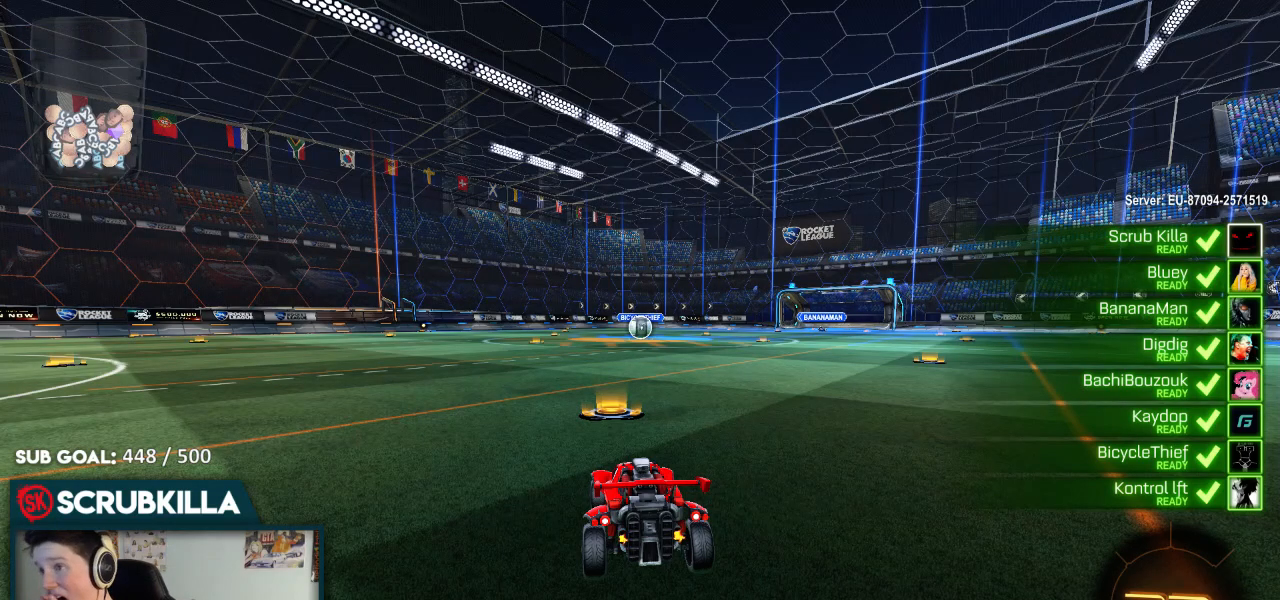
{"buttons": ["R2", "R3"], "left_stick": "center", "right_stick": "center", "events": [[400, "R3", "down"]]}
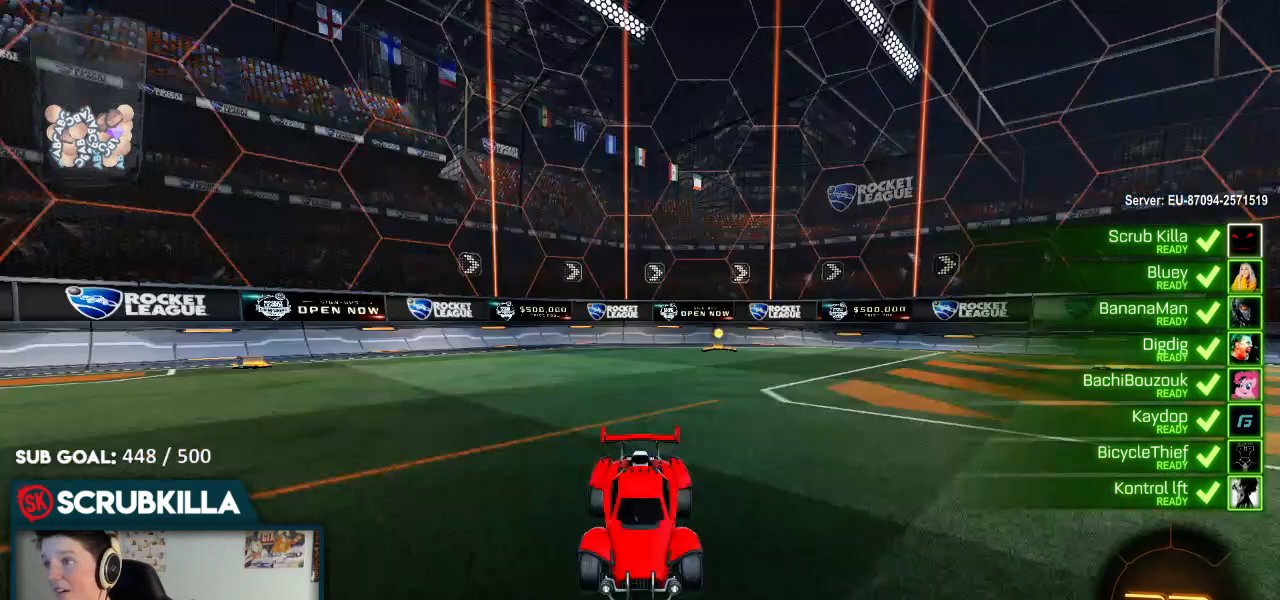
{"buttons": ["R2", "R3"], "left_stick": "center", "right_stick": "center", "events": [[83, "R3", "up"], [150, "R3", "down"], [250, "R3", "up"], [500, "R3", "down"]]}
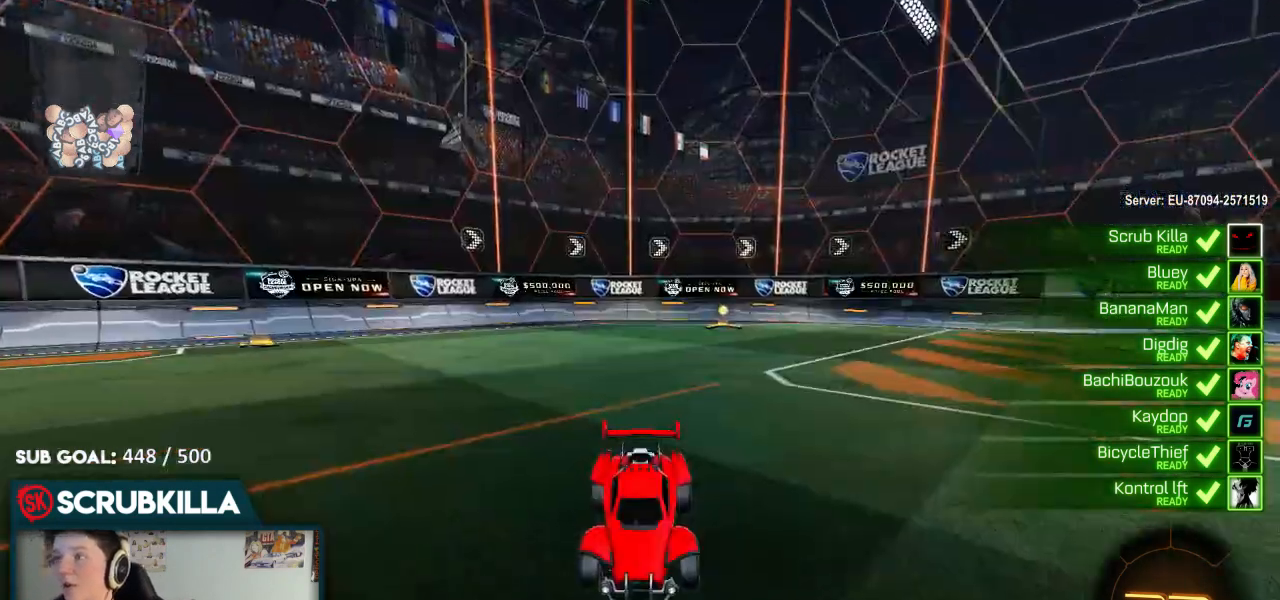
{"buttons": ["Y", "R2"], "left_stick": "center", "right_stick": "center", "events": [[67, "R3", "up"], [167, "R3", "down"], [233, "R3", "up"], [450, "Y", "down"]]}
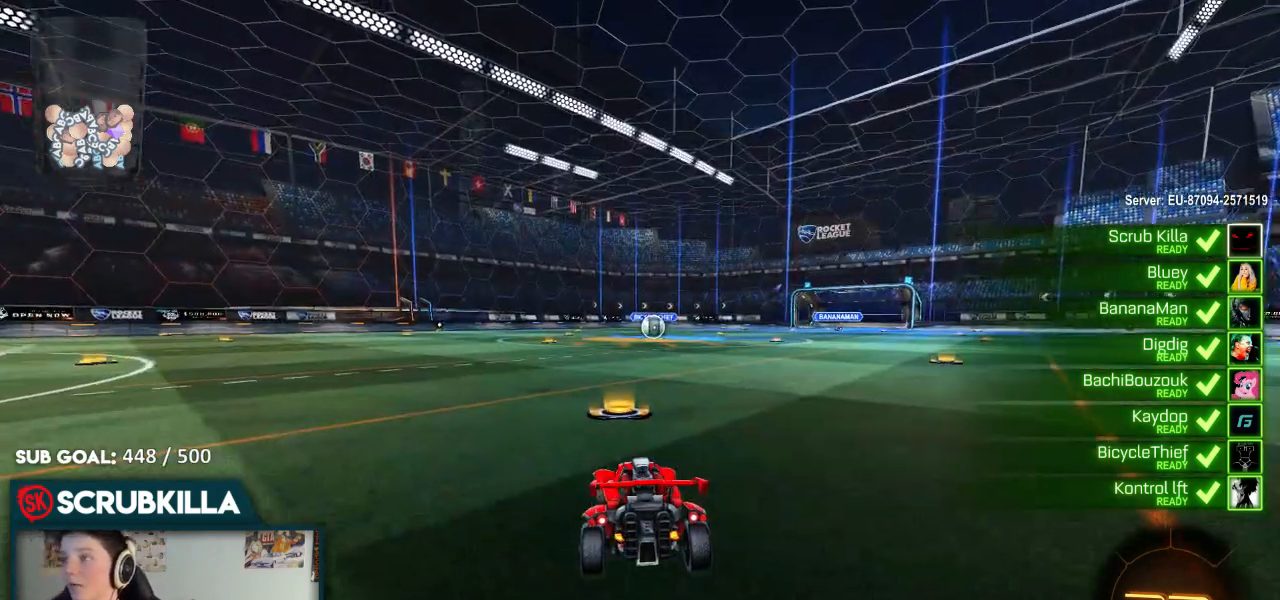
{"buttons": ["B", "R2"], "left_stick": "up-right", "right_stick": "center", "events": [[17, "left_stick", "down-left"], [83, "Y", "up"], [83, "left_stick", "center"], [133, "B", "down"], [133, "Y", "down"], [133, "left_stick", "right"], [217, "Y", "up"], [217, "left_stick", "up-left"], [333, "Y", "down"], [417, "Y", "up"], [417, "left_stick", "up-right"], [483, "Y", "down"], [500, "Y", "up"]]}
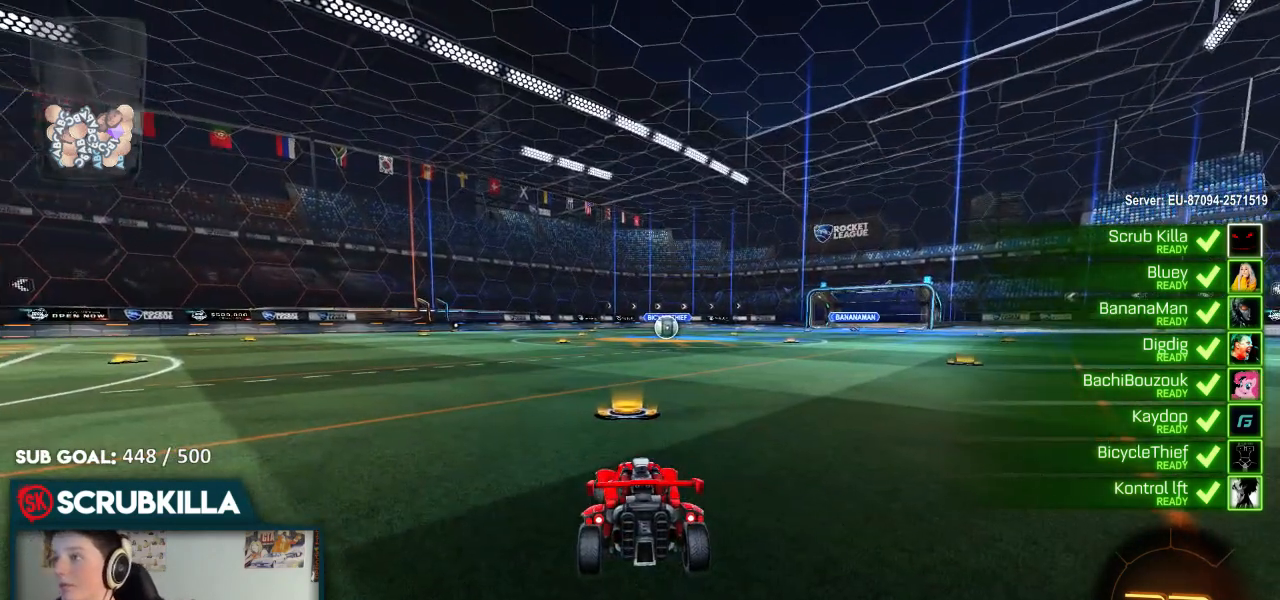
{"buttons": ["B", "Y", "R2"], "left_stick": "center", "right_stick": "center", "events": [[100, "Y", "down"], [117, "left_stick", "center"], [150, "Y", "up"], [183, "Y", "down"], [283, "Y", "up"], [383, "Y", "down"], [417, "Y", "up"], [500, "Y", "down"]]}
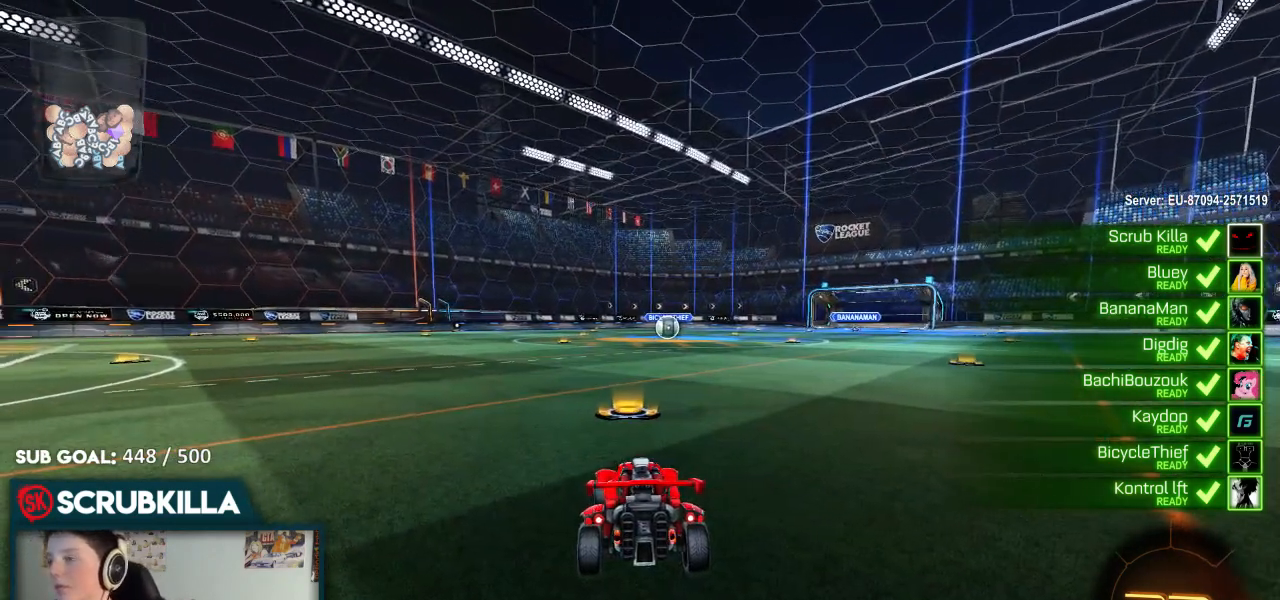
{"buttons": ["B", "Y", "R2"], "left_stick": "center", "right_stick": "center", "events": [[33, "Y", "up"], [83, "Y", "down"], [167, "Y", "up"], [217, "Y", "down"], [300, "Y", "up"], [367, "Y", "down"], [450, "Y", "up"], [483, "Y", "down"]]}
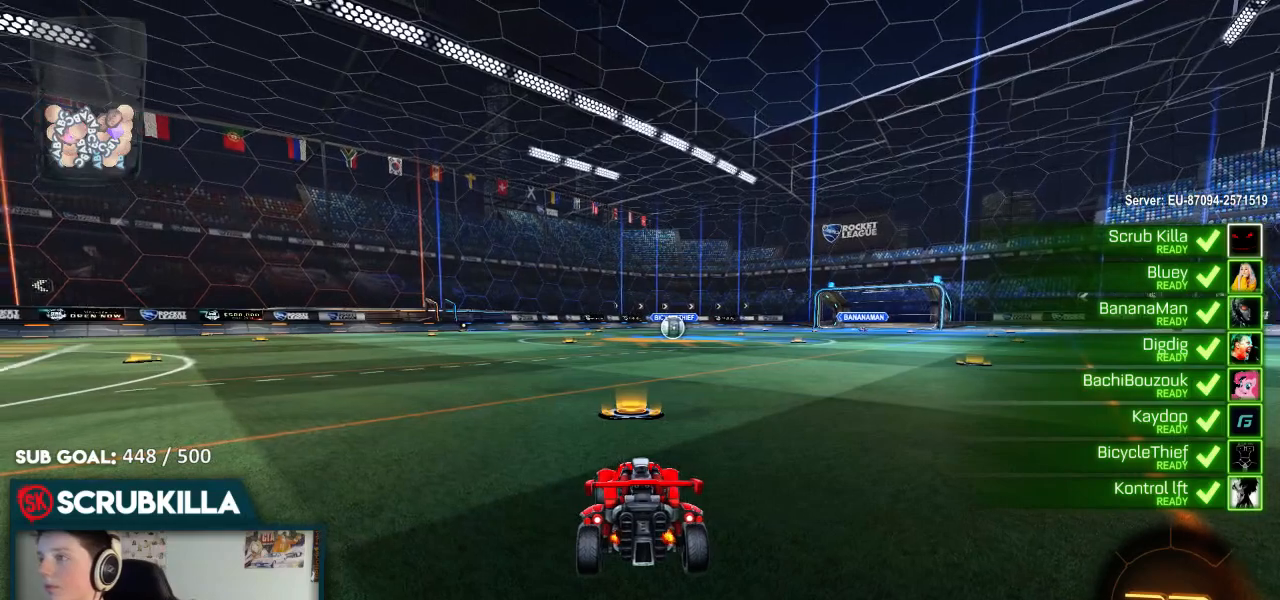
{"buttons": ["B", "Y", "R2"], "left_stick": "center", "right_stick": "center", "events": [[67, "Y", "up"], [200, "Y", "down"], [250, "Y", "up"], [350, "Y", "down"], [417, "Y", "up"], [500, "Y", "down"]]}
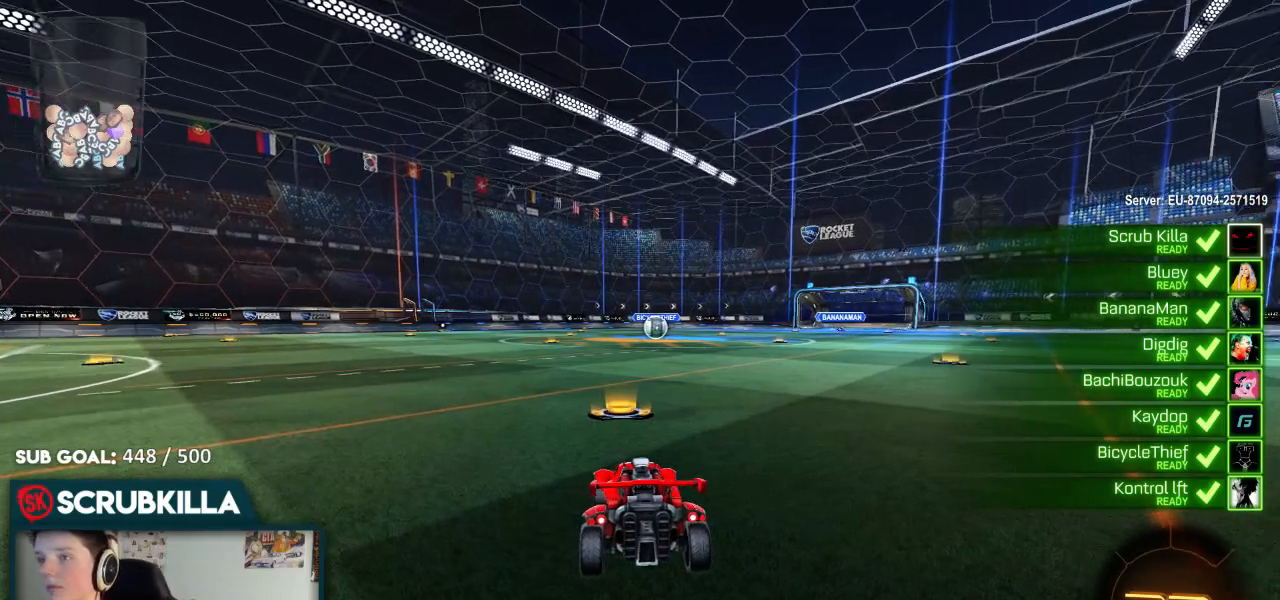
{"buttons": ["B", "Y", "R2"], "left_stick": "center", "right_stick": "center", "events": [[67, "Y", "up"], [150, "Y", "down"], [200, "Y", "up"], [333, "Y", "down"], [417, "Y", "up"], [483, "Y", "down"]]}
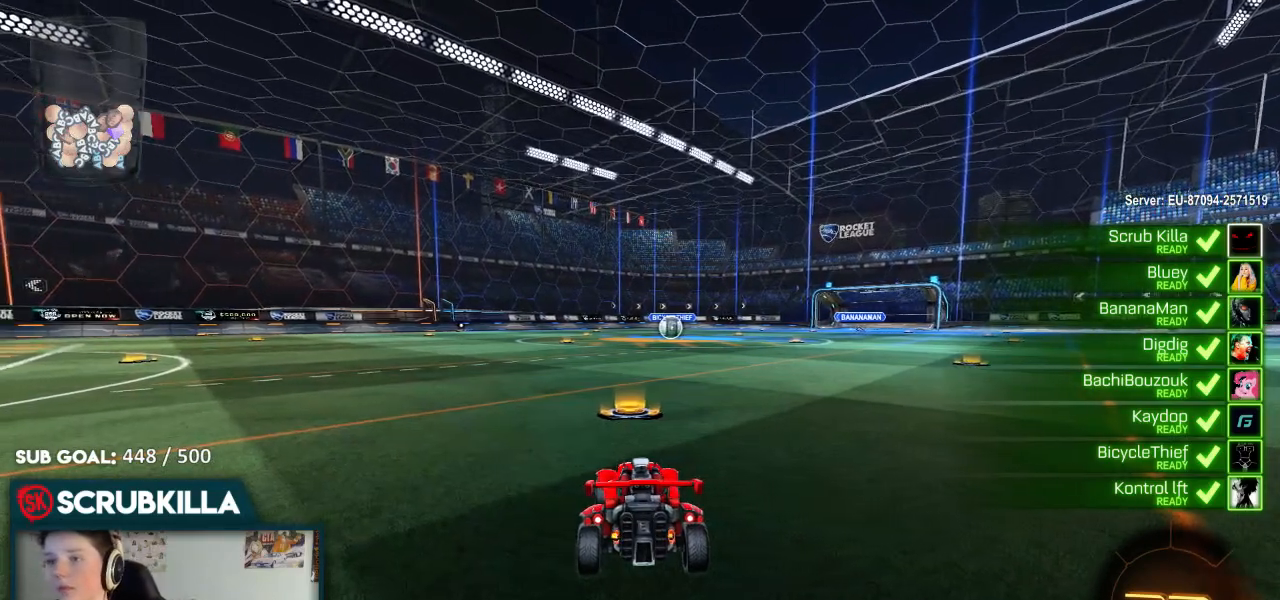
{"buttons": ["B", "R2"], "left_stick": "center", "right_stick": "center", "events": [[67, "Y", "up"], [150, "Y", "down"], [233, "Y", "up"], [317, "Y", "down"], [450, "Y", "up"]]}
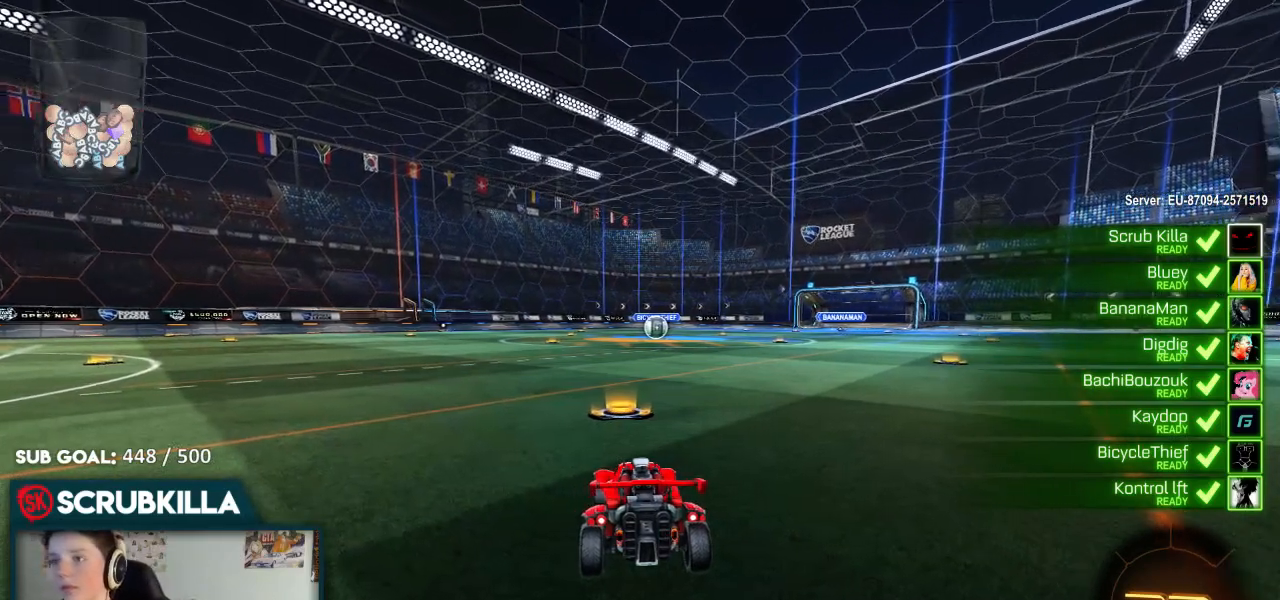
{"buttons": ["B", "R2"], "left_stick": "center", "right_stick": "center", "events": []}
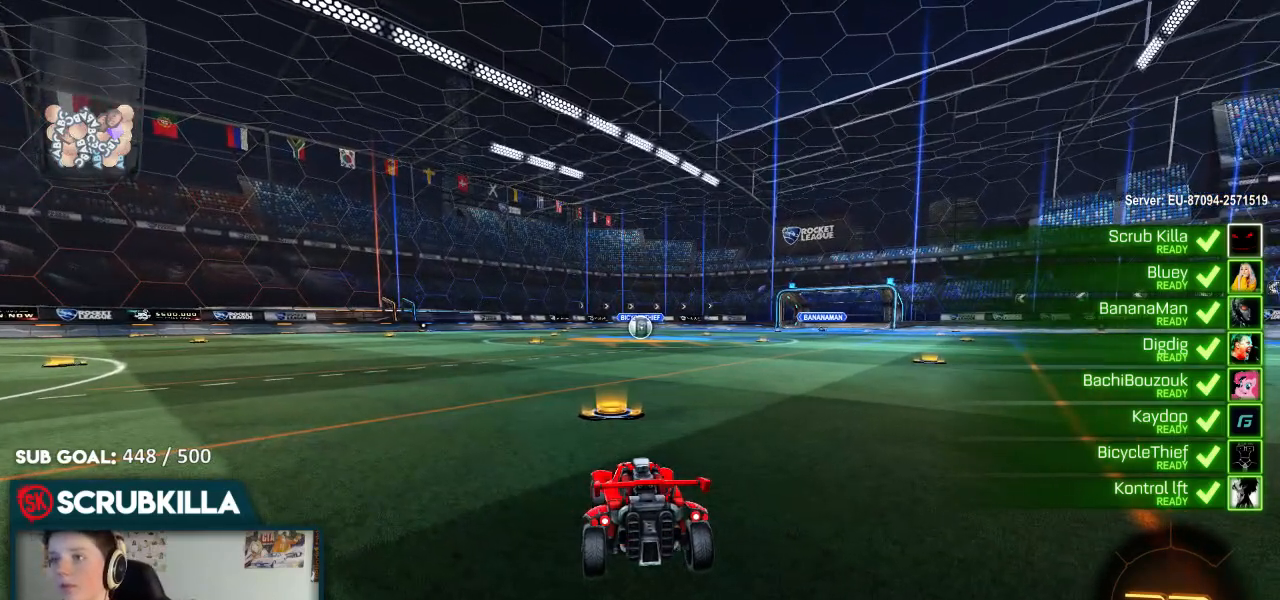
{"buttons": ["B", "R2"], "left_stick": "center", "right_stick": "center", "events": []}
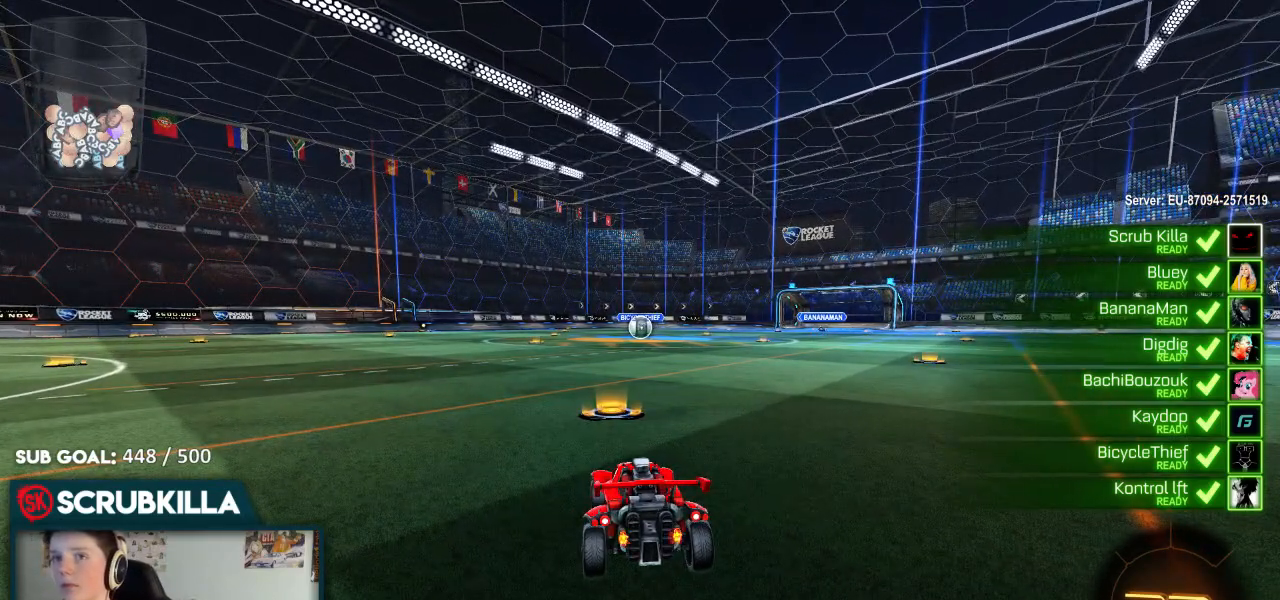
{"buttons": ["B", "R2"], "left_stick": "center", "right_stick": "center", "events": []}
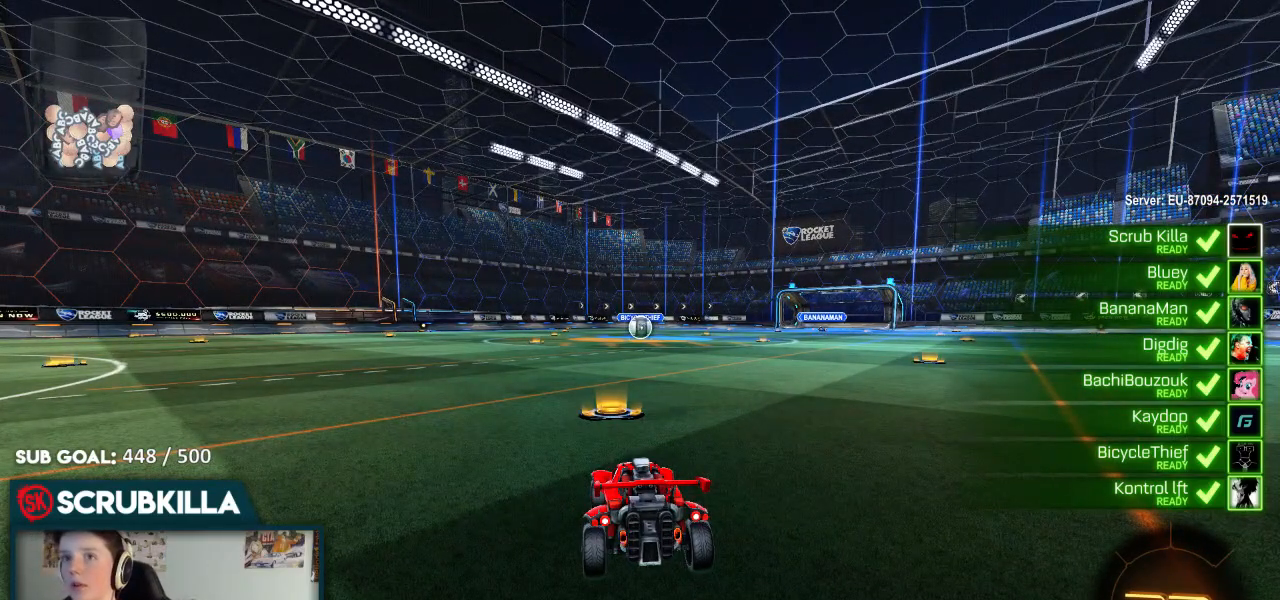
{"buttons": ["B", "R2"], "left_stick": "center", "right_stick": "center", "events": []}
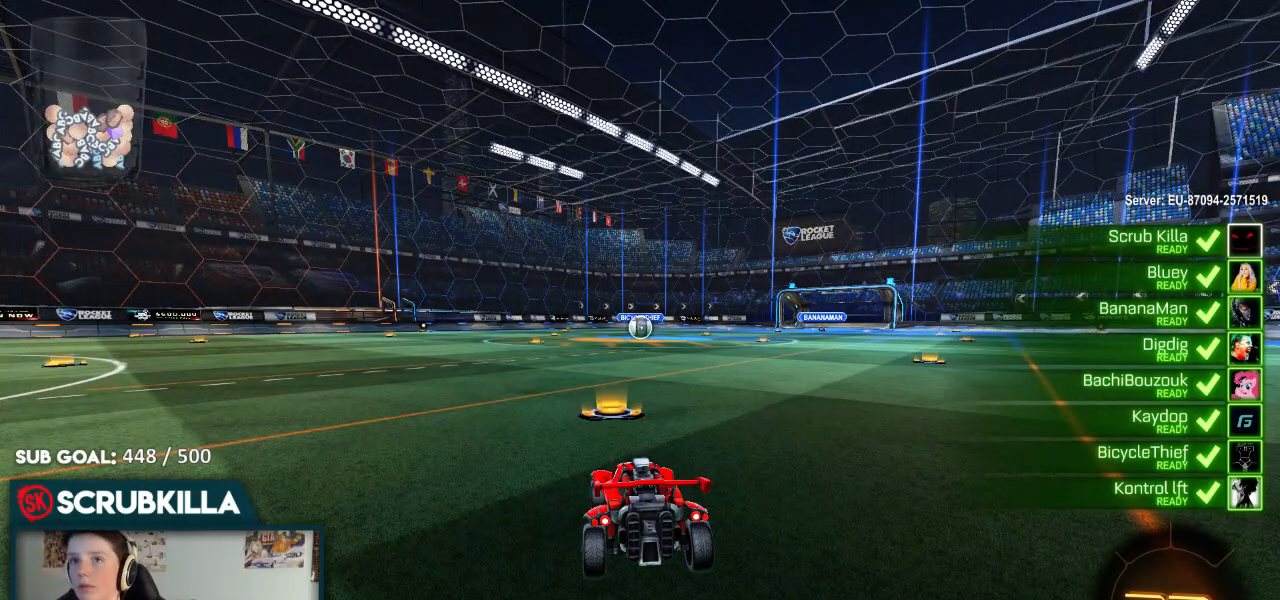
{"buttons": ["B", "R2"], "left_stick": "center", "right_stick": "center", "events": []}
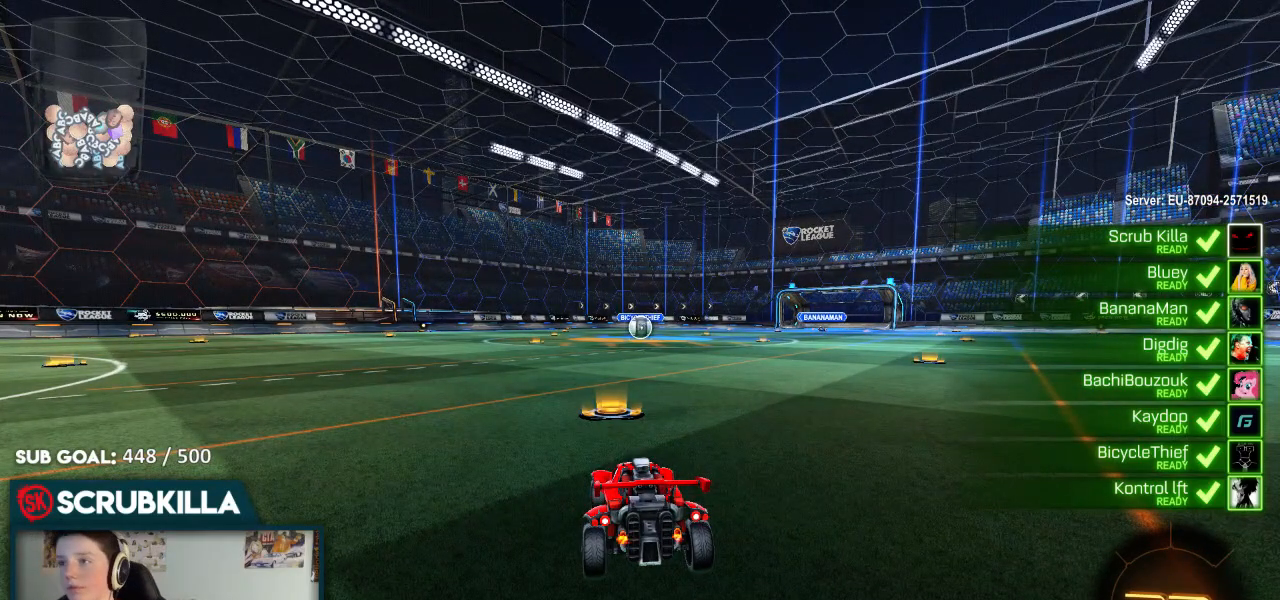
{"buttons": ["B", "R2"], "left_stick": "center", "right_stick": "center", "events": []}